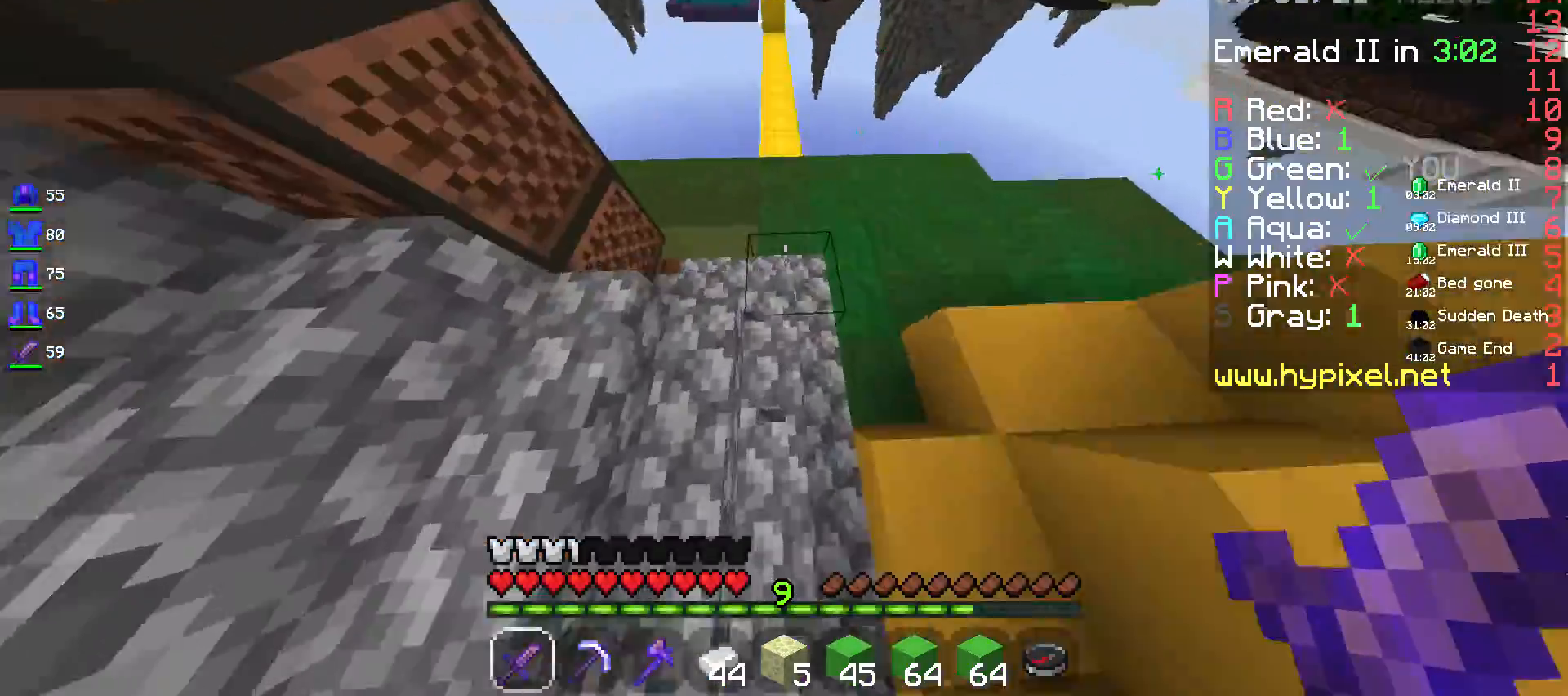
Gameplay with keyboard and mouse; each line is a JSON object with the keys and mouse buttons held at the frame after it. "events" lists presses ("down") and releases ("up") of "a", "d", "s", "space", "w", "mouse_left" and "mouse_right" between this image and that frame as [ms after this image, input, new state], when the widget could be followed in between. "mouse_left", "mouse_right" = the "left", "right" buttons of the "mouse" list. No other keys are recorded. Fast repeated clicks can show as one long hold. Mouse movement is not recorded.
{"keys": ["w"], "mouse": [], "events": []}
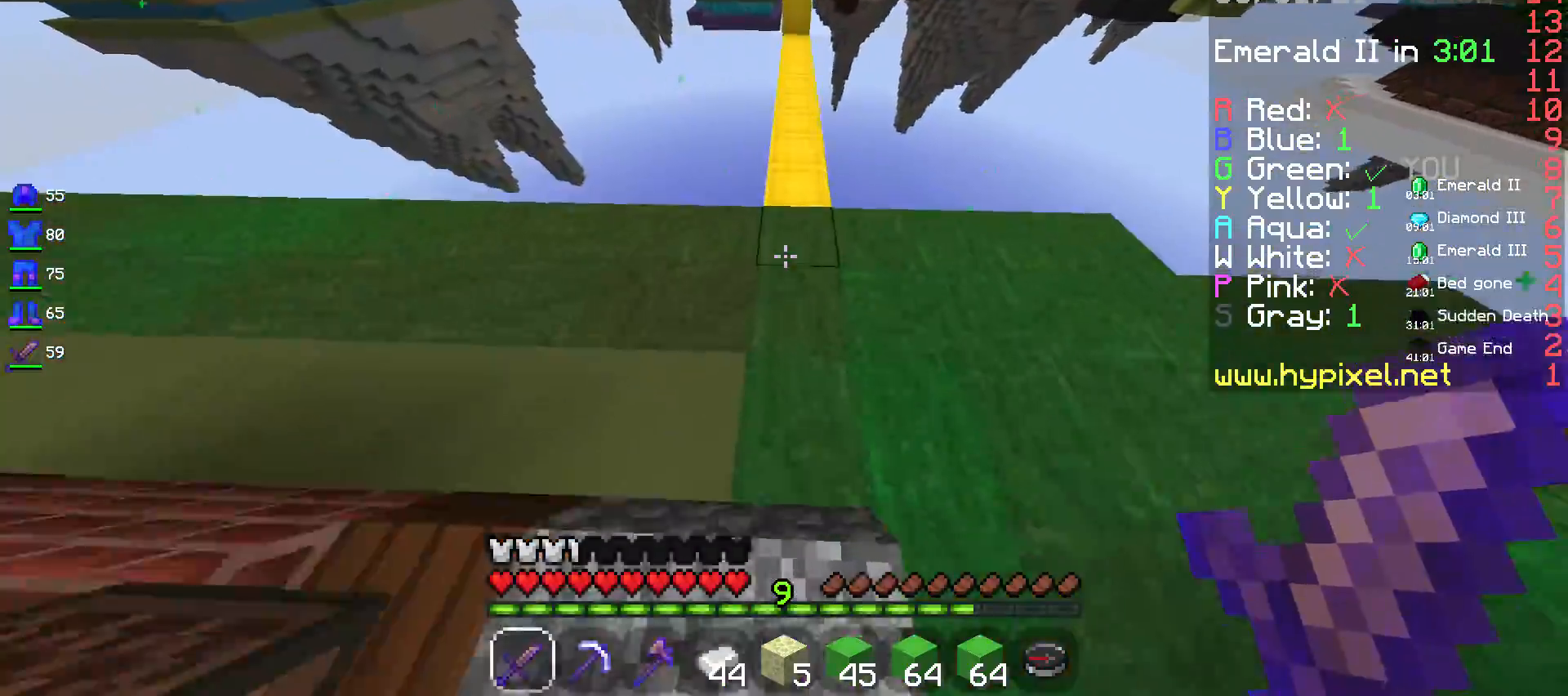
{"keys": ["space", "w"], "mouse": [], "events": [[33, "space", "down"]]}
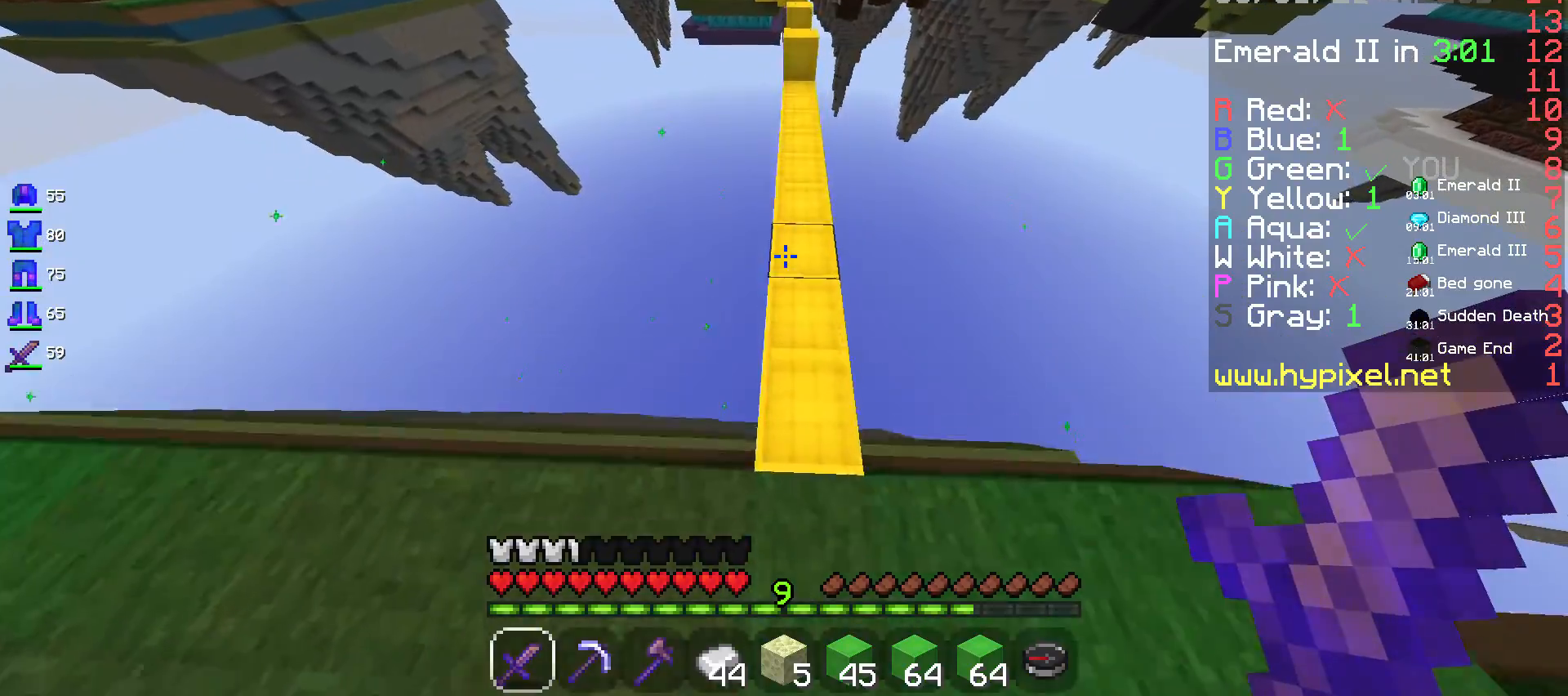
{"keys": ["space", "w"], "mouse": [], "events": [[133, "d", "down"], [283, "d", "up"]]}
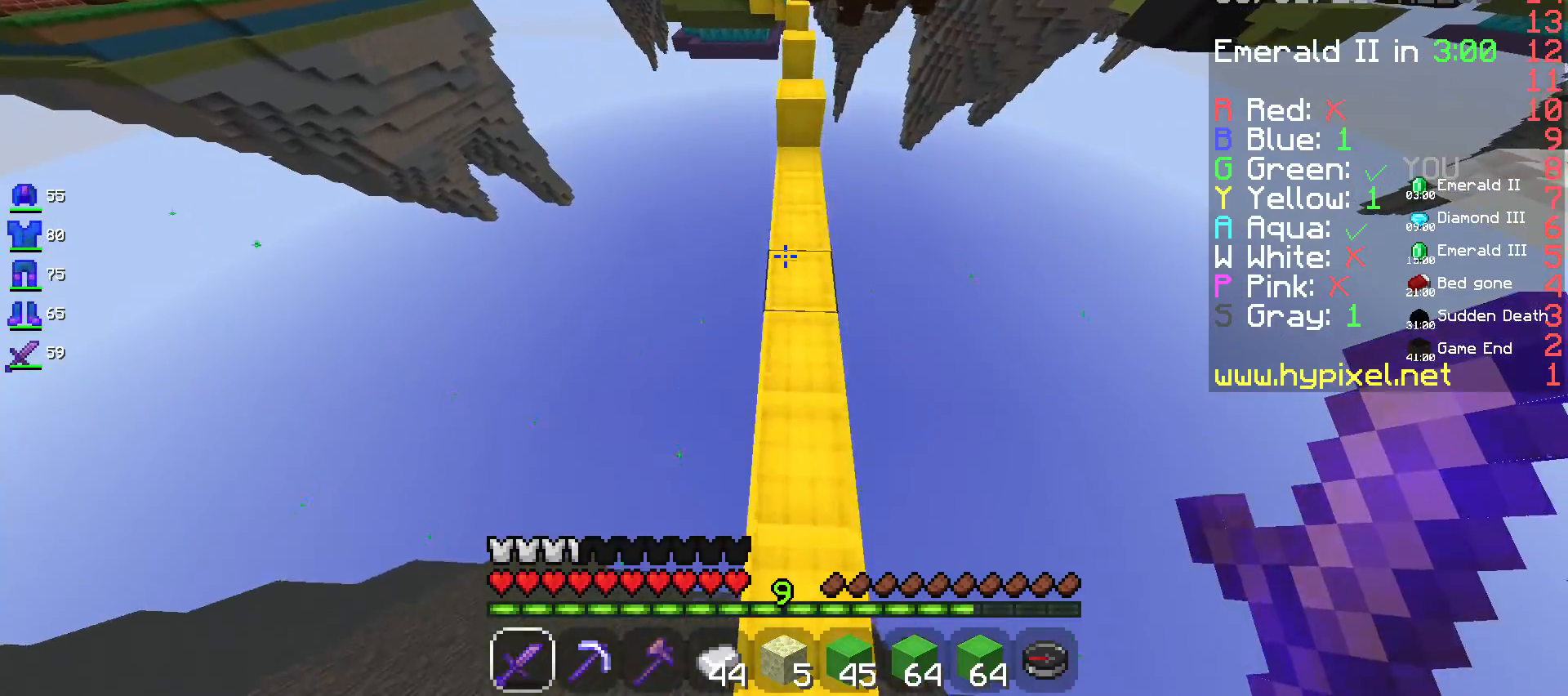
{"keys": ["space", "w"], "mouse": [], "events": [[200, "space", "up"], [483, "space", "down"]]}
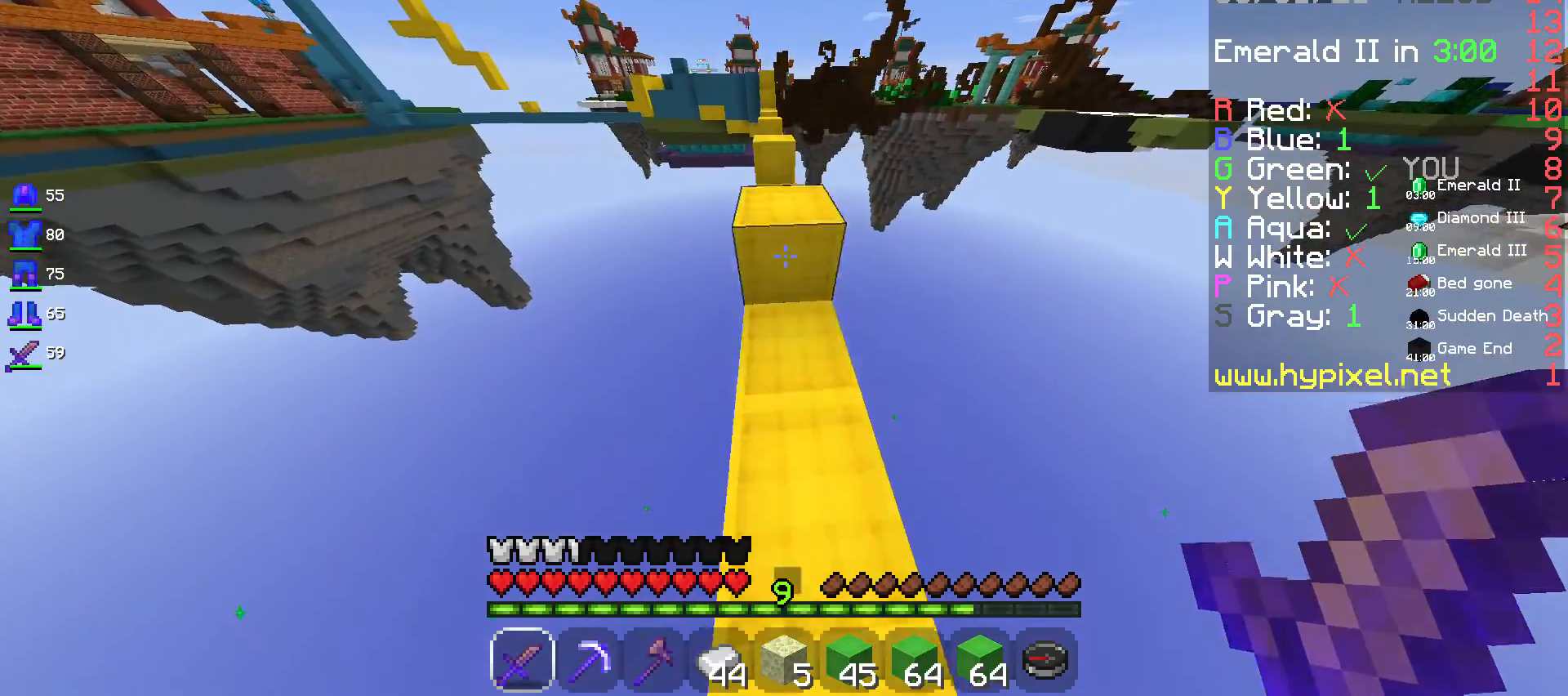
{"keys": ["space", "w"], "mouse": [], "events": []}
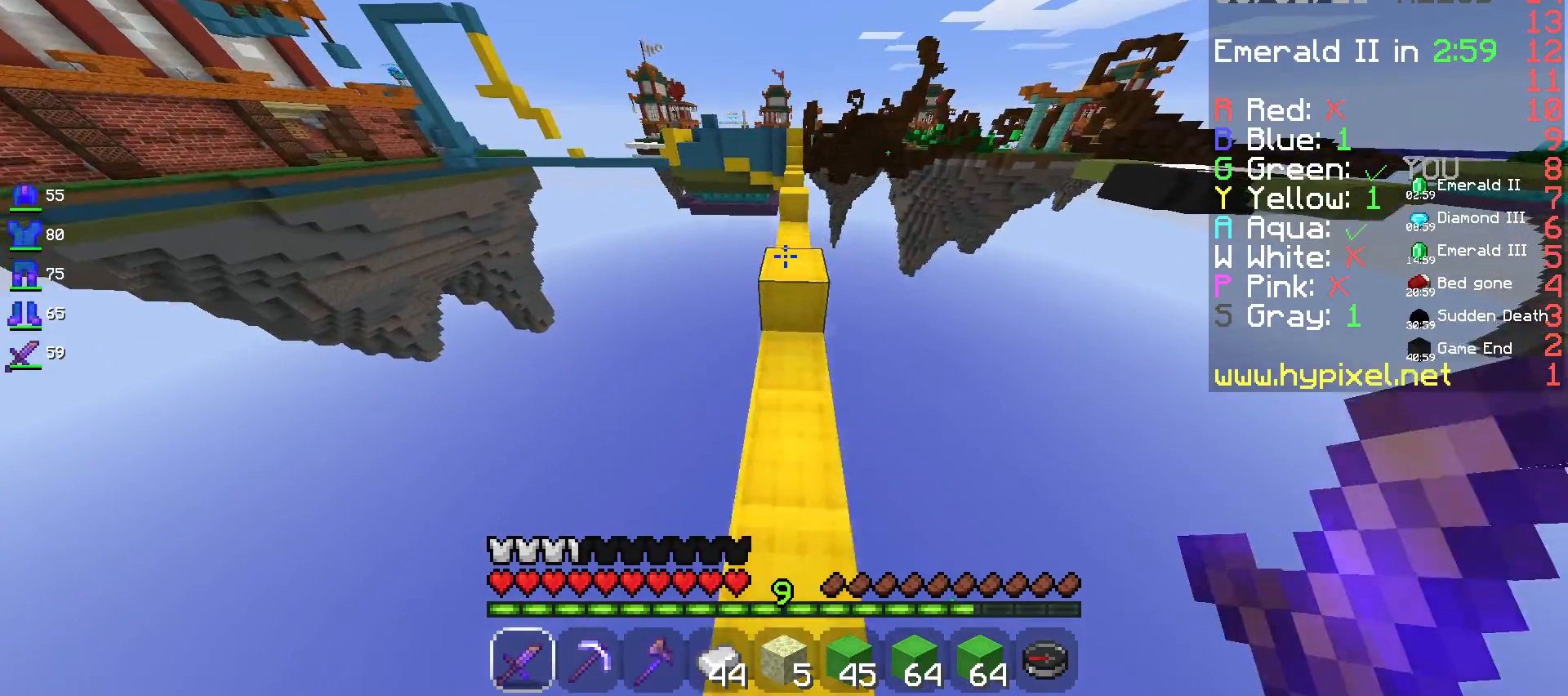
{"keys": ["space", "w"], "mouse": [], "events": []}
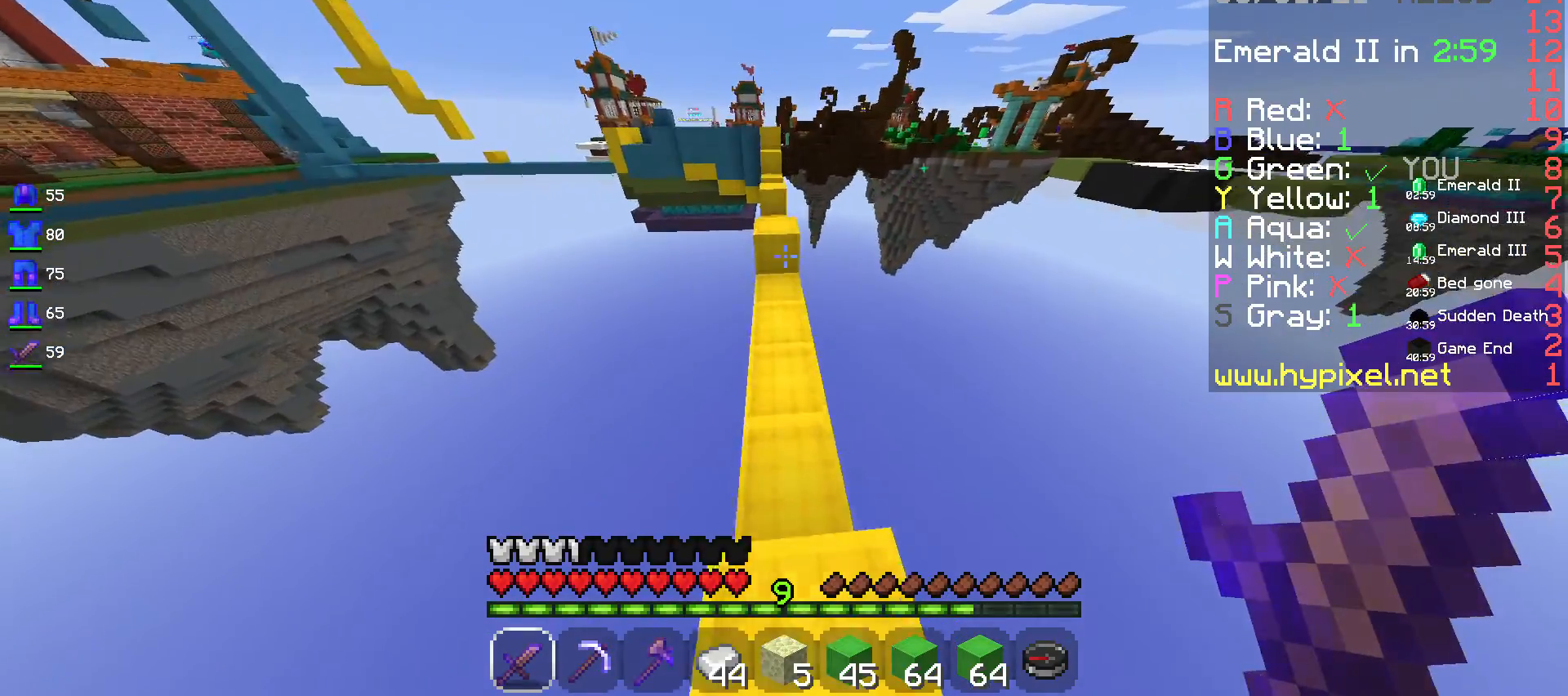
{"keys": ["space", "w"], "mouse": [], "events": []}
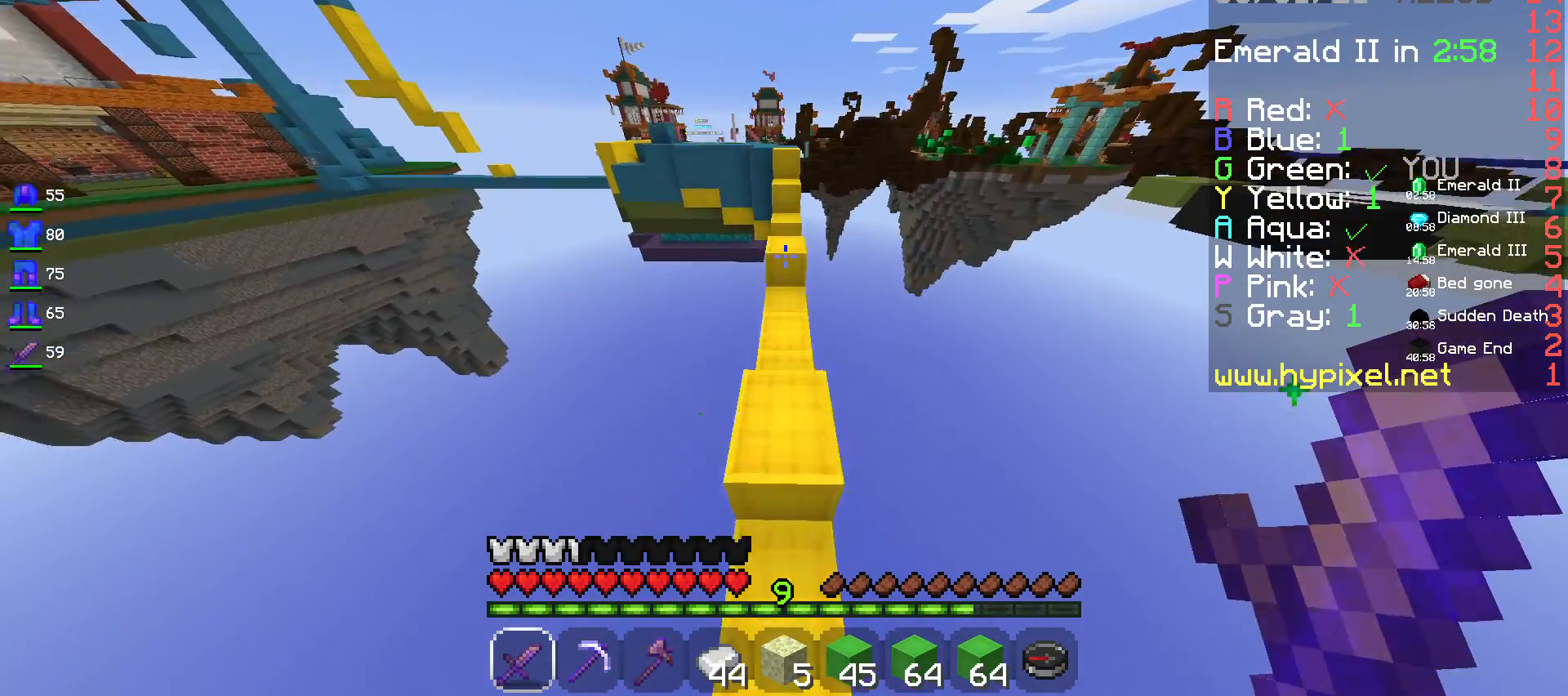
{"keys": ["space", "w"], "mouse": [], "events": []}
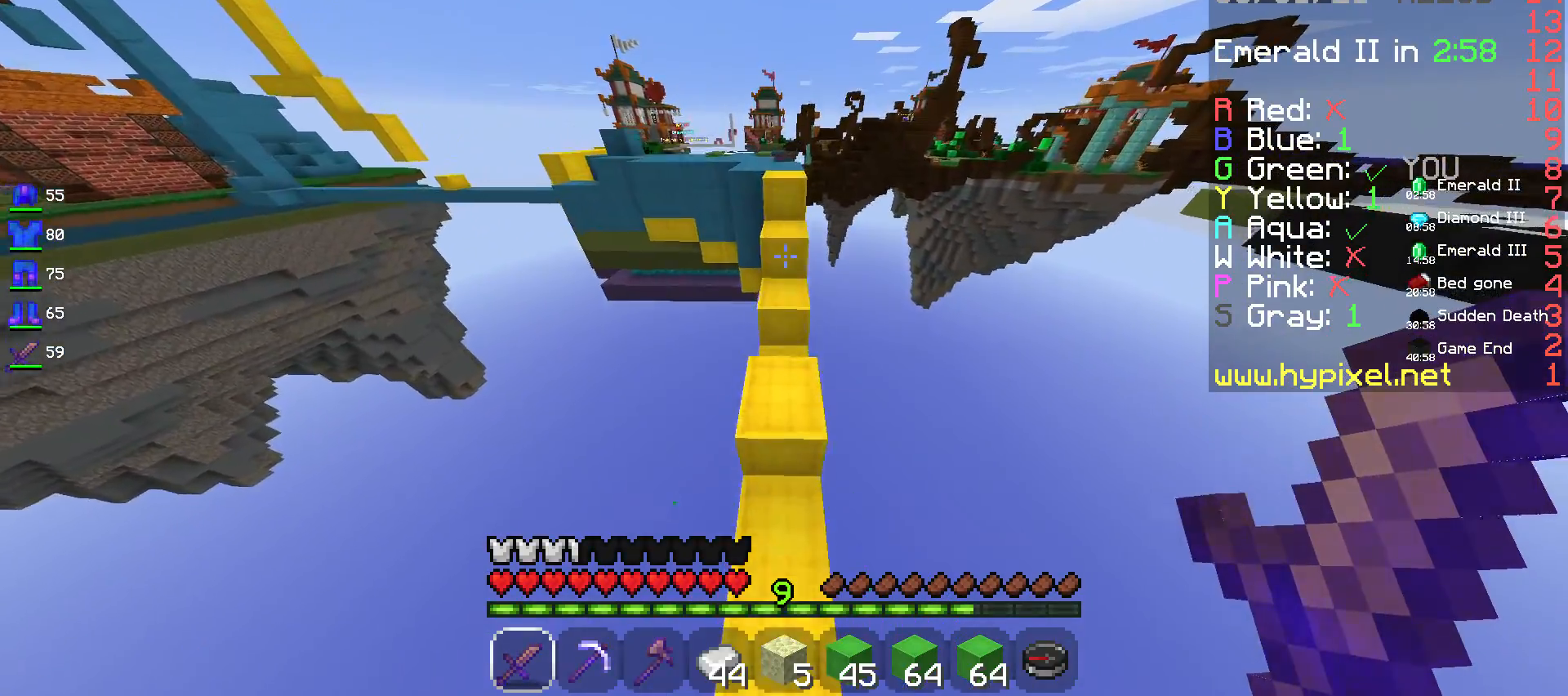
{"keys": ["space", "w"], "mouse": [], "events": []}
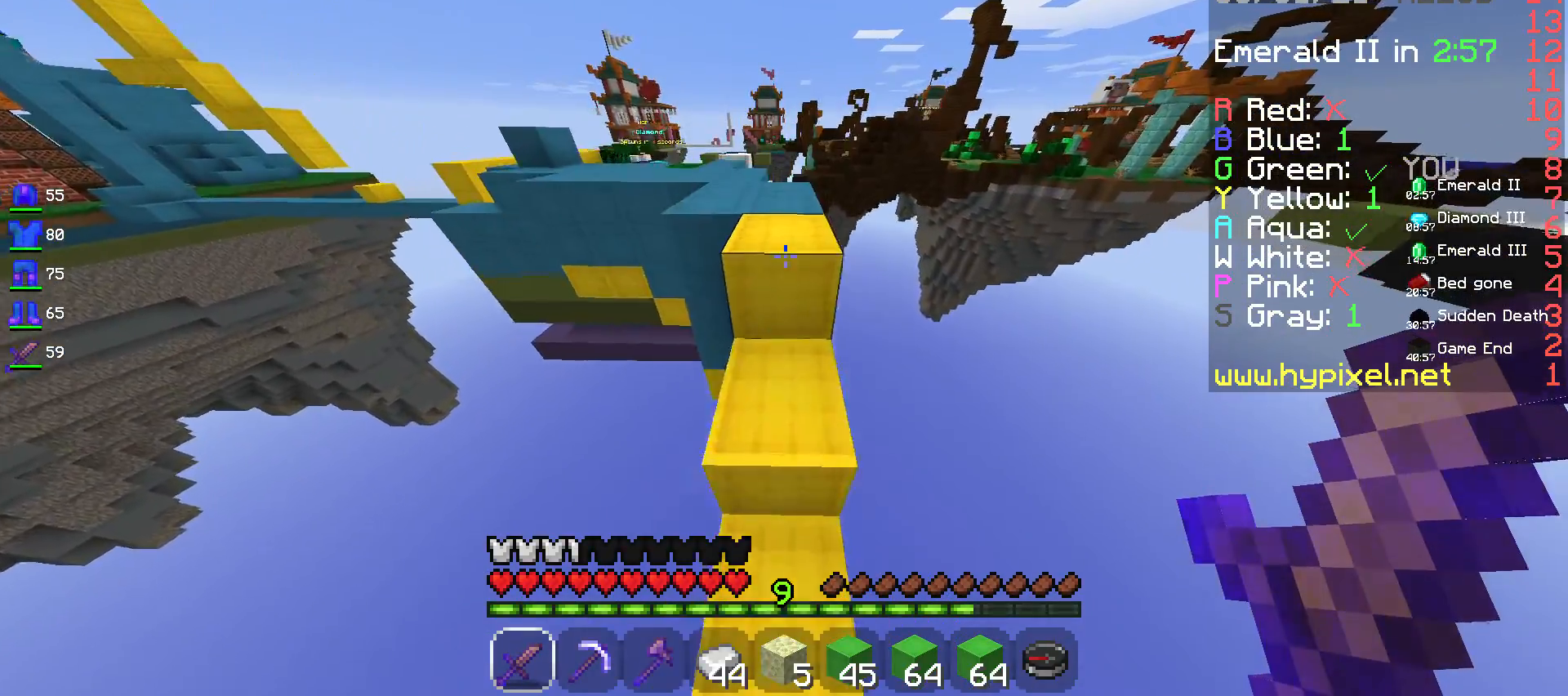
{"keys": ["space", "w"], "mouse": [], "events": []}
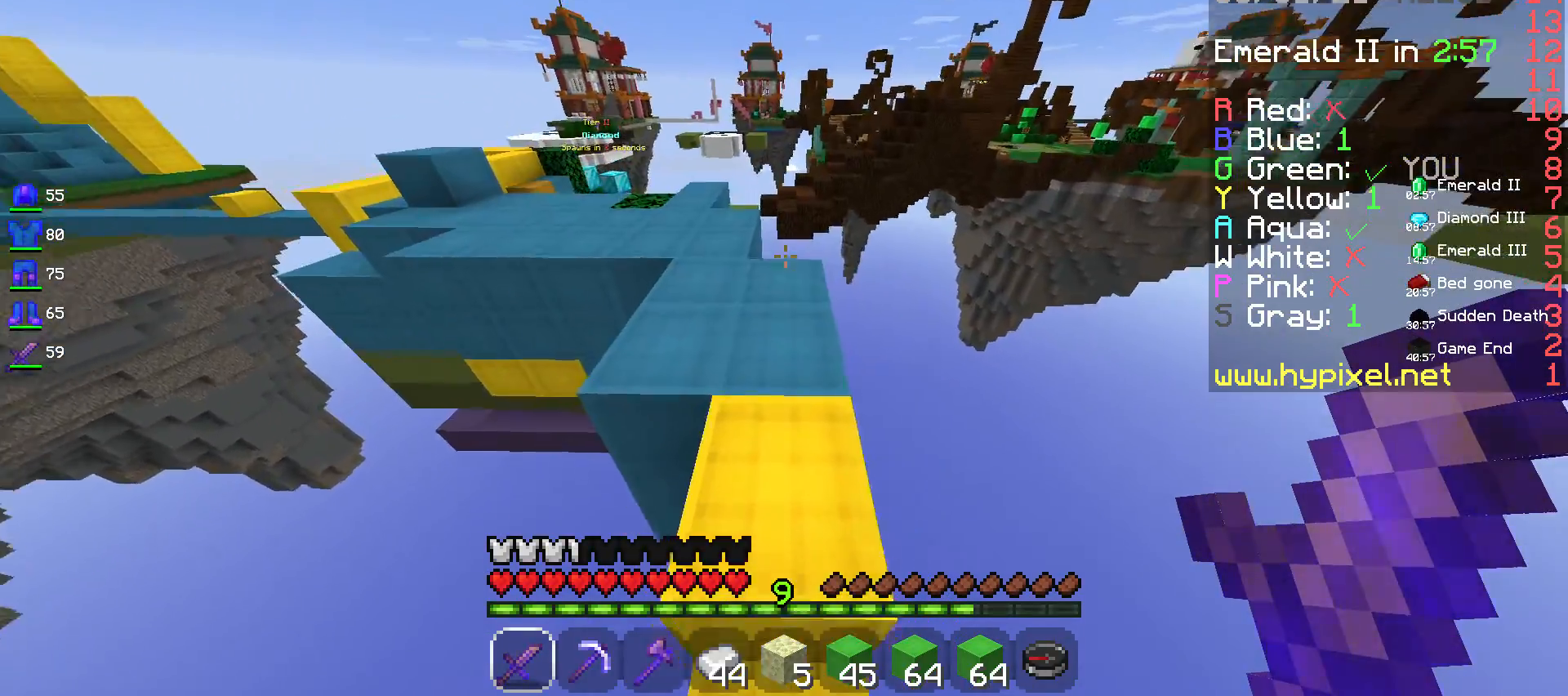
{"keys": ["space", "w"], "mouse": [], "events": []}
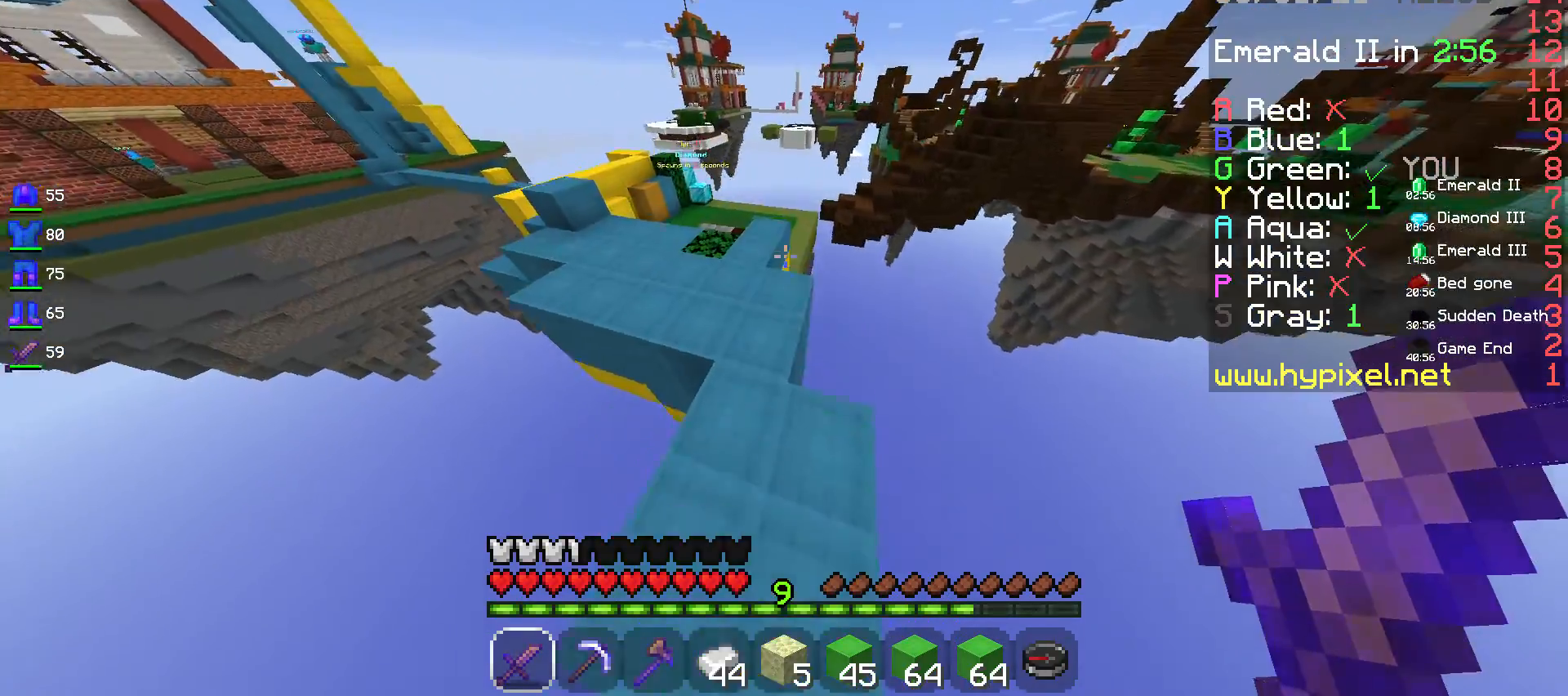
{"keys": ["space", "w"], "mouse": [], "events": [[17, "a", "down"], [117, "space", "up"], [317, "space", "down"], [367, "a", "up"]]}
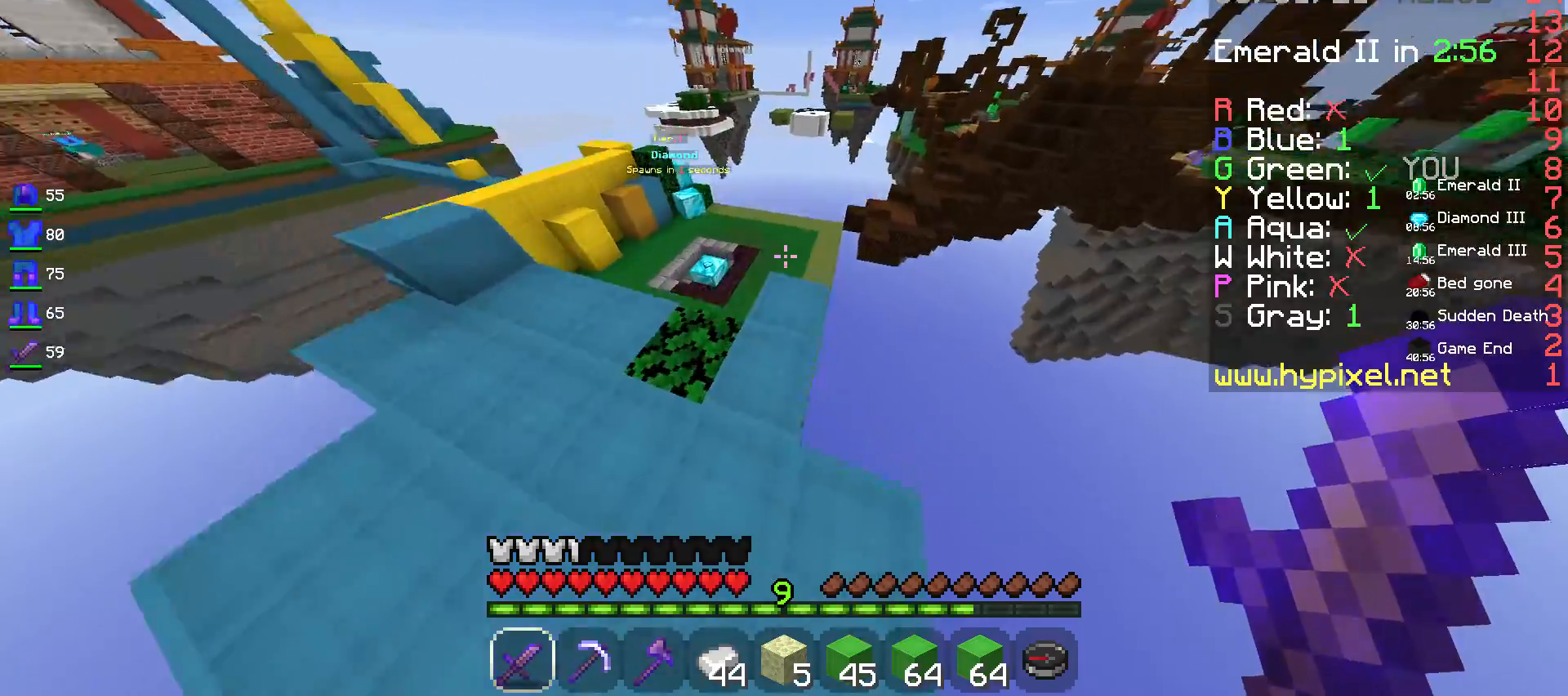
{"keys": ["space", "w"], "mouse": [], "events": [[300, "space", "up"], [350, "space", "down"]]}
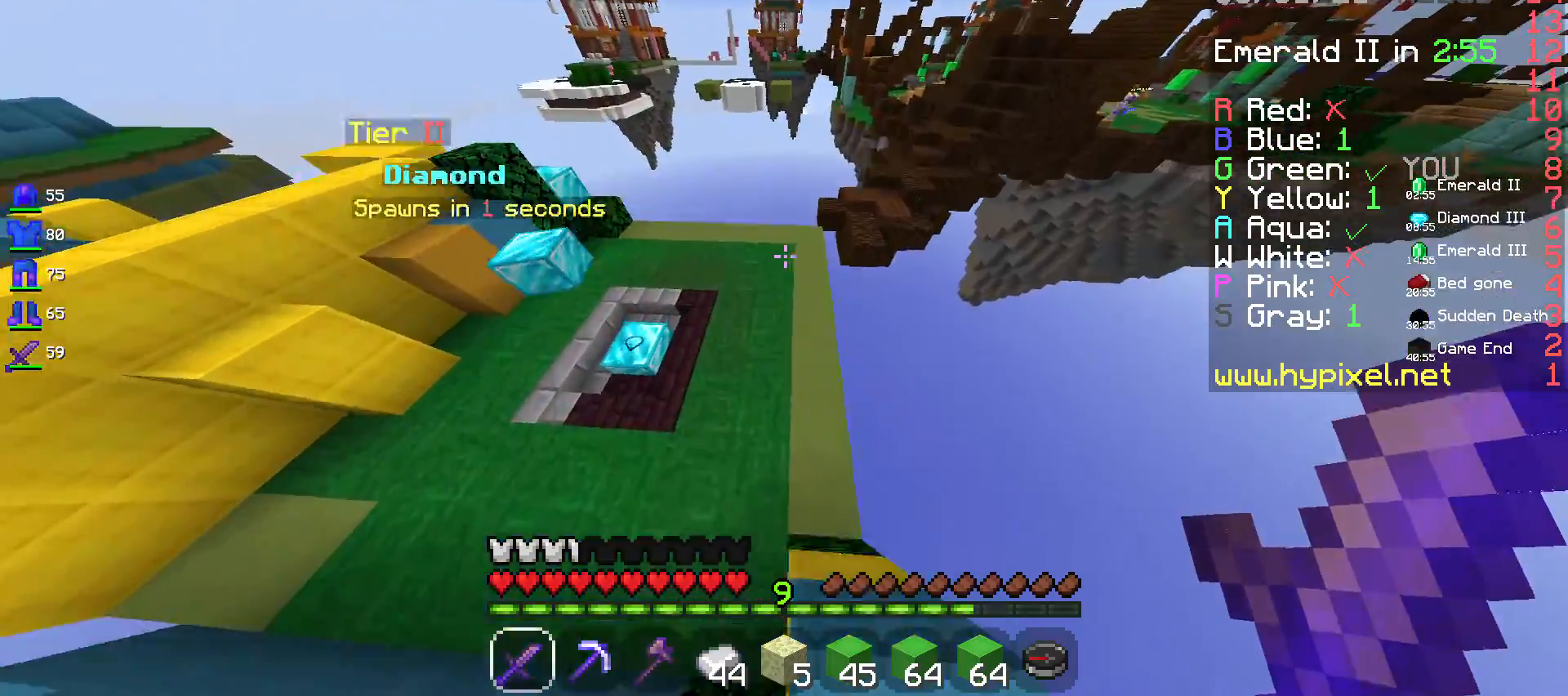
{"keys": ["w"], "mouse": [], "events": [[133, "a", "down"], [217, "space", "up"], [433, "a", "up"]]}
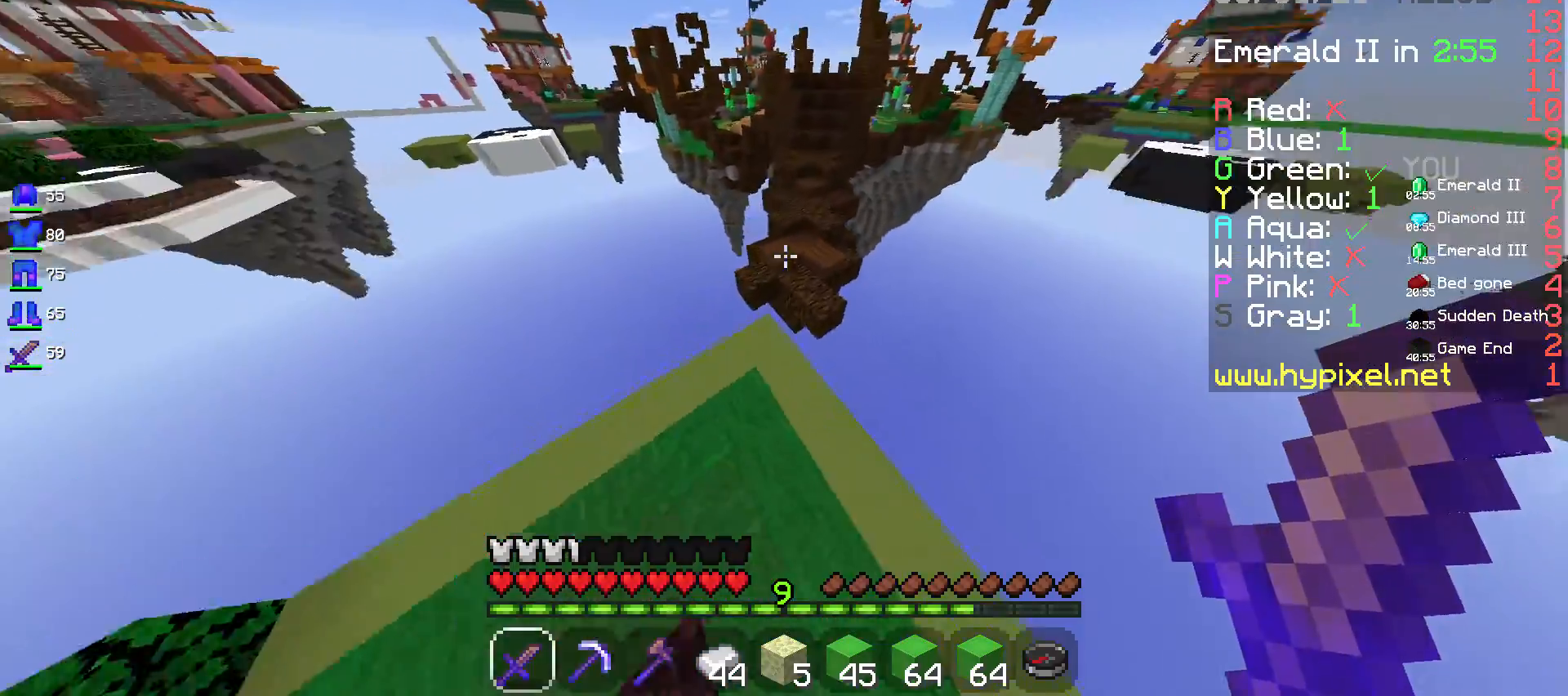
{"keys": ["space", "w"], "mouse": [], "events": [[350, "space", "down"]]}
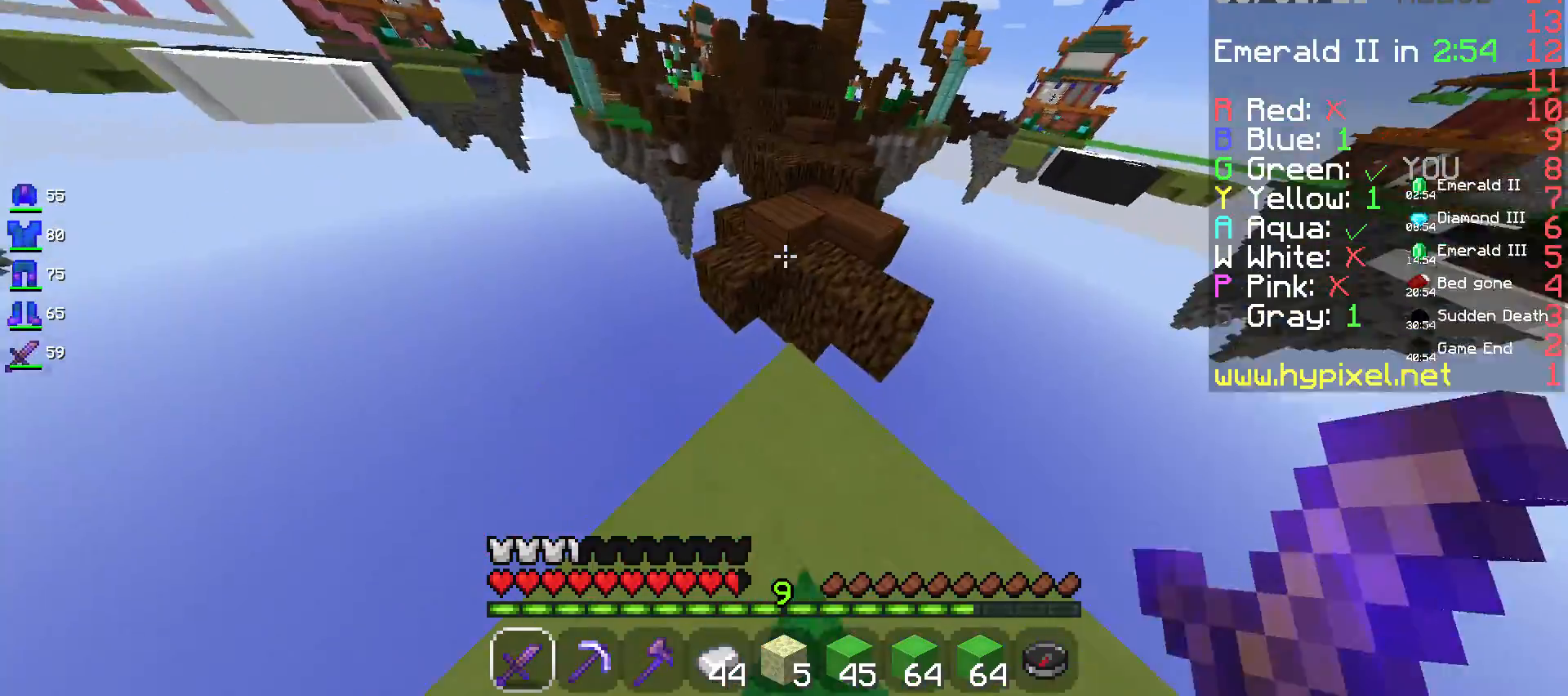
{"keys": ["space", "w"], "mouse": [], "events": []}
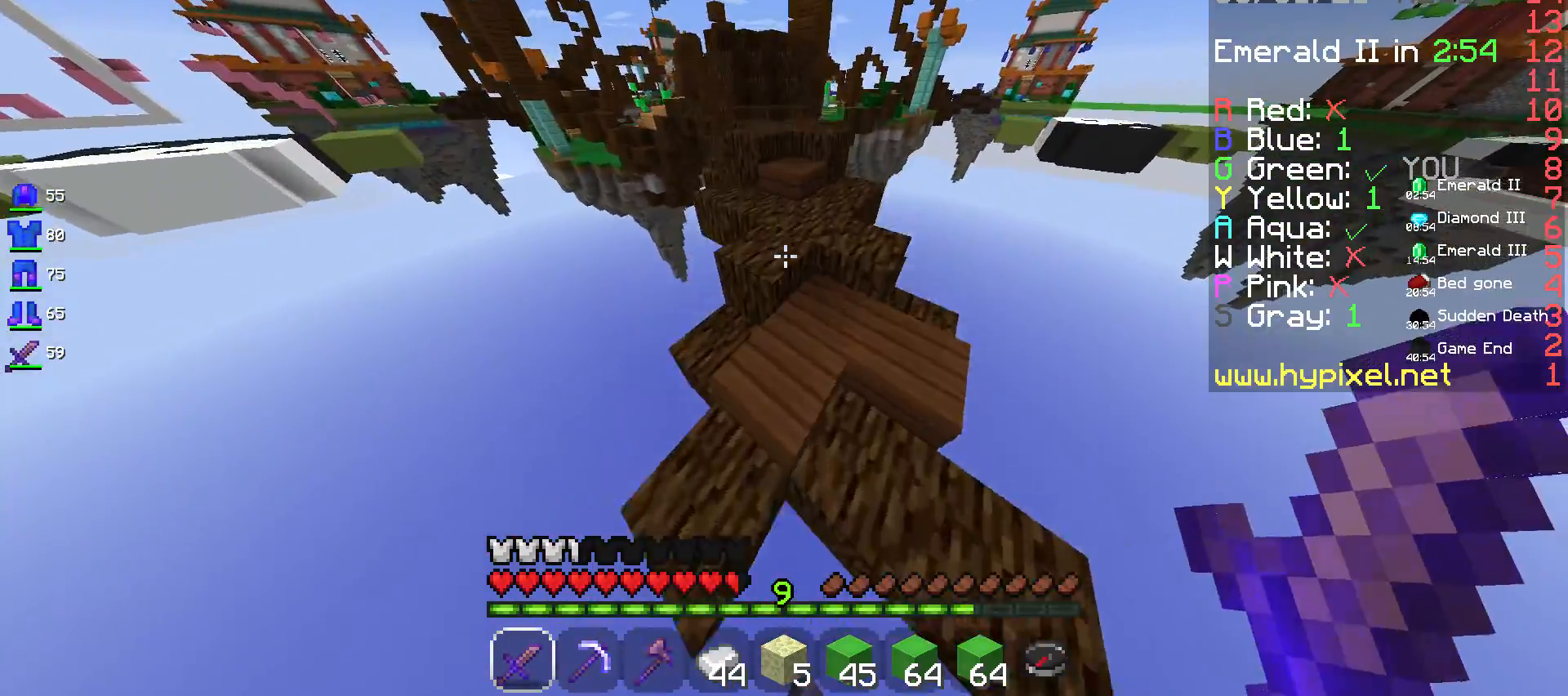
{"keys": ["space", "w"], "mouse": [], "events": []}
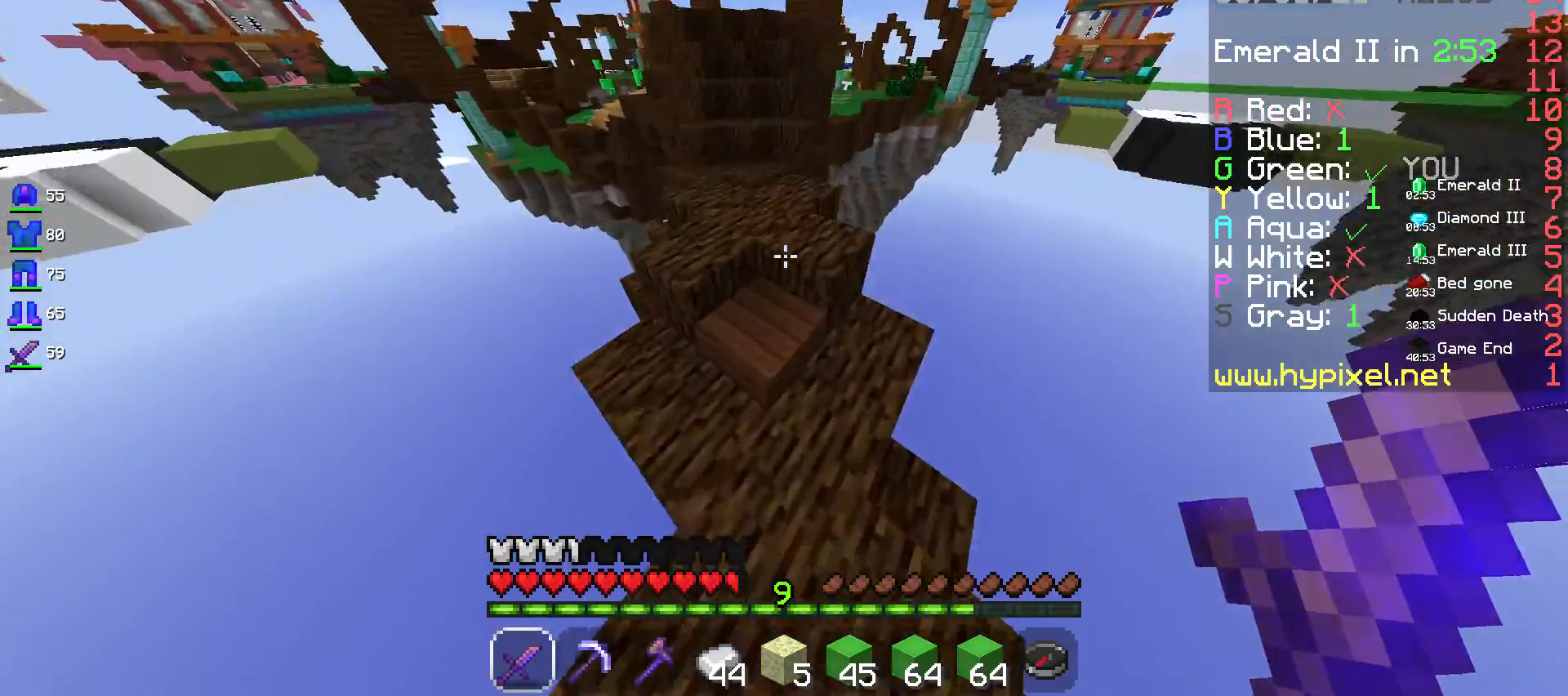
{"keys": ["a", "space", "w"], "mouse": [], "events": [[350, "a", "down"]]}
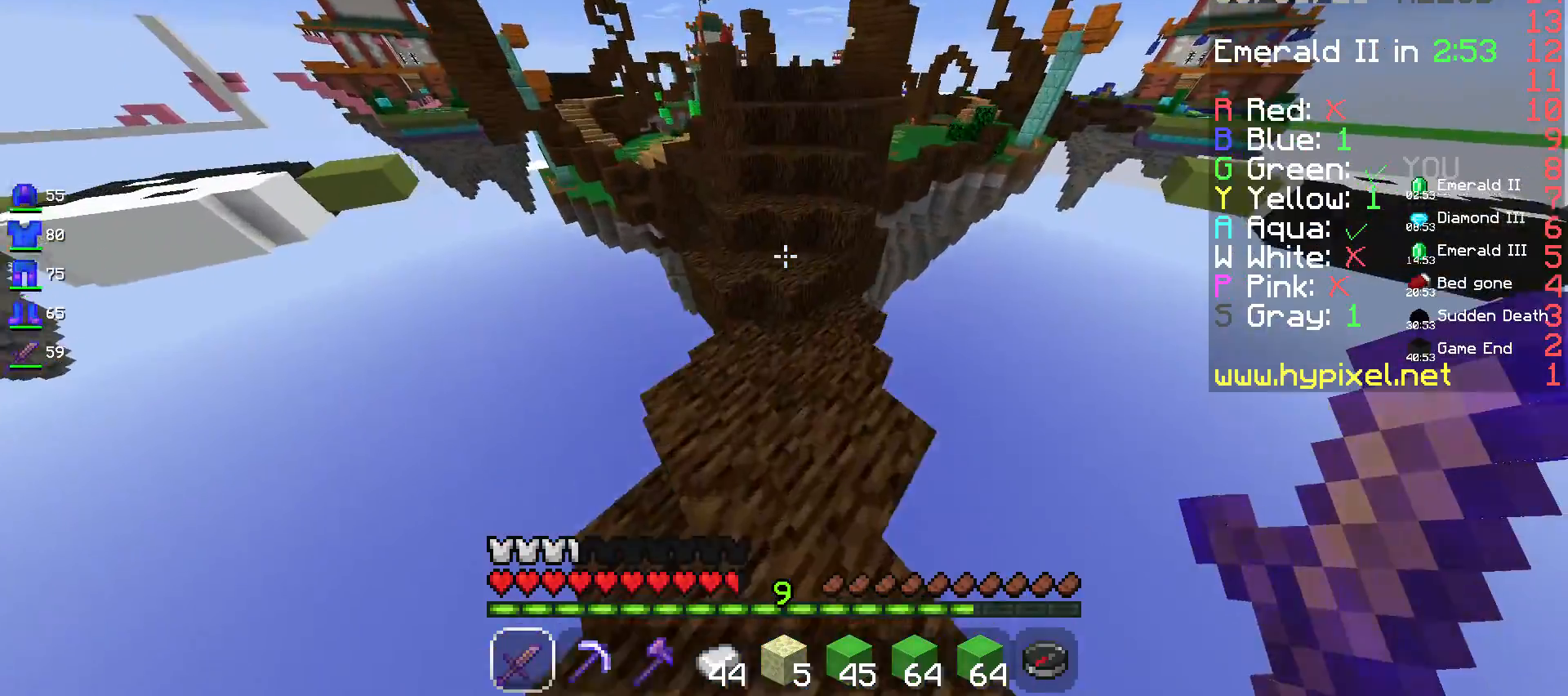
{"keys": ["w"], "mouse": [], "events": [[17, "space", "up"], [83, "a", "up"], [150, "d", "down"], [233, "w", "up"], [300, "s", "down"], [333, "d", "up"], [483, "s", "up"], [500, "w", "down"]]}
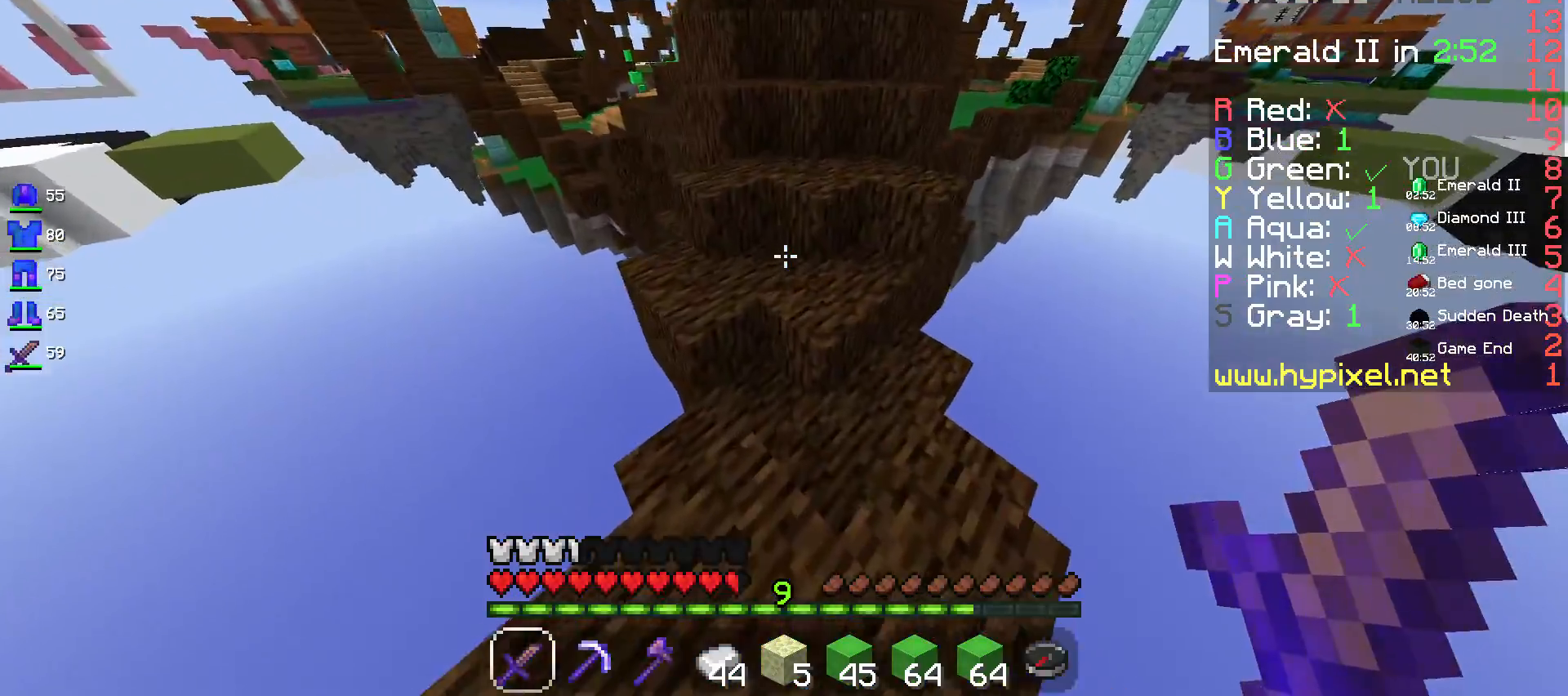
{"keys": ["space", "w"], "mouse": [], "events": [[133, "space", "down"]]}
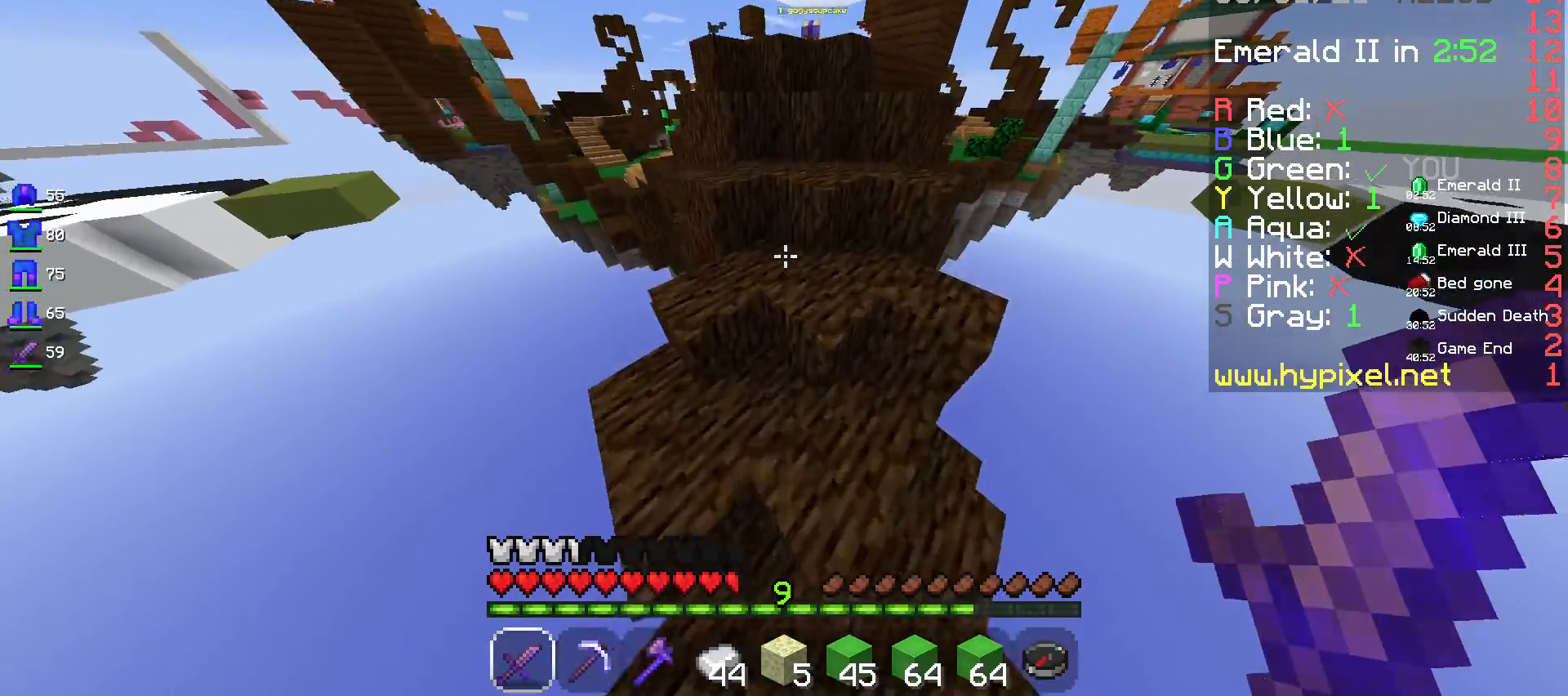
{"keys": ["space", "w"], "mouse": [], "events": []}
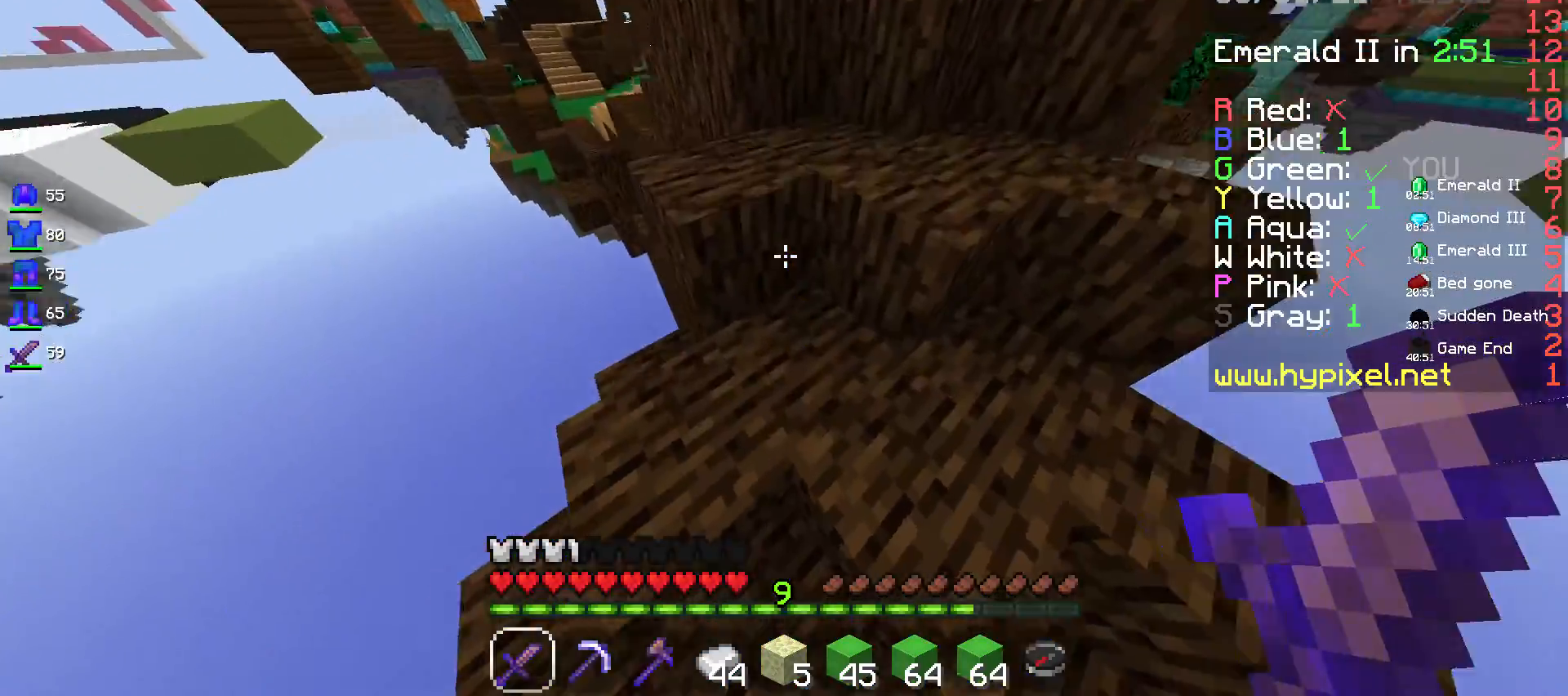
{"keys": ["space", "w"], "mouse": [], "events": []}
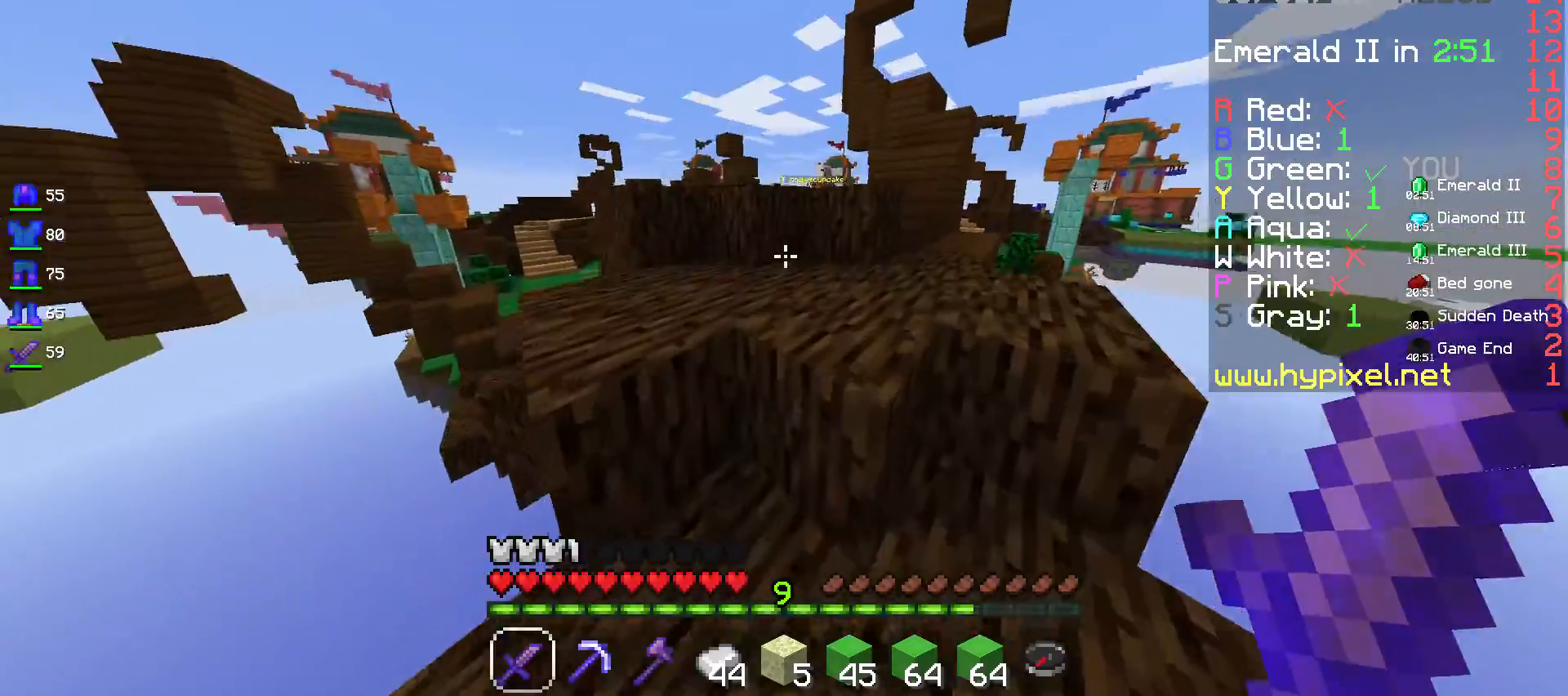
{"keys": ["space", "w"], "mouse": [], "events": []}
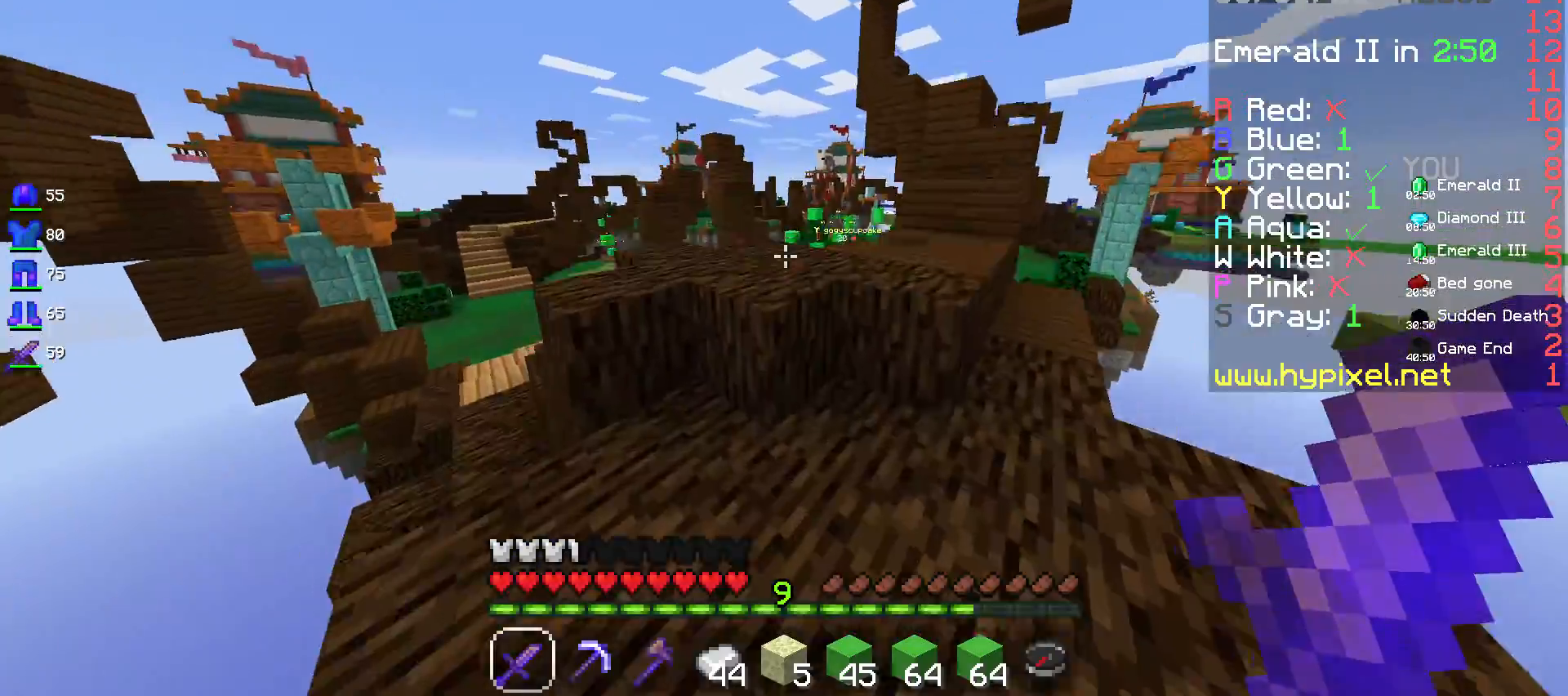
{"keys": ["space", "w"], "mouse": [], "events": []}
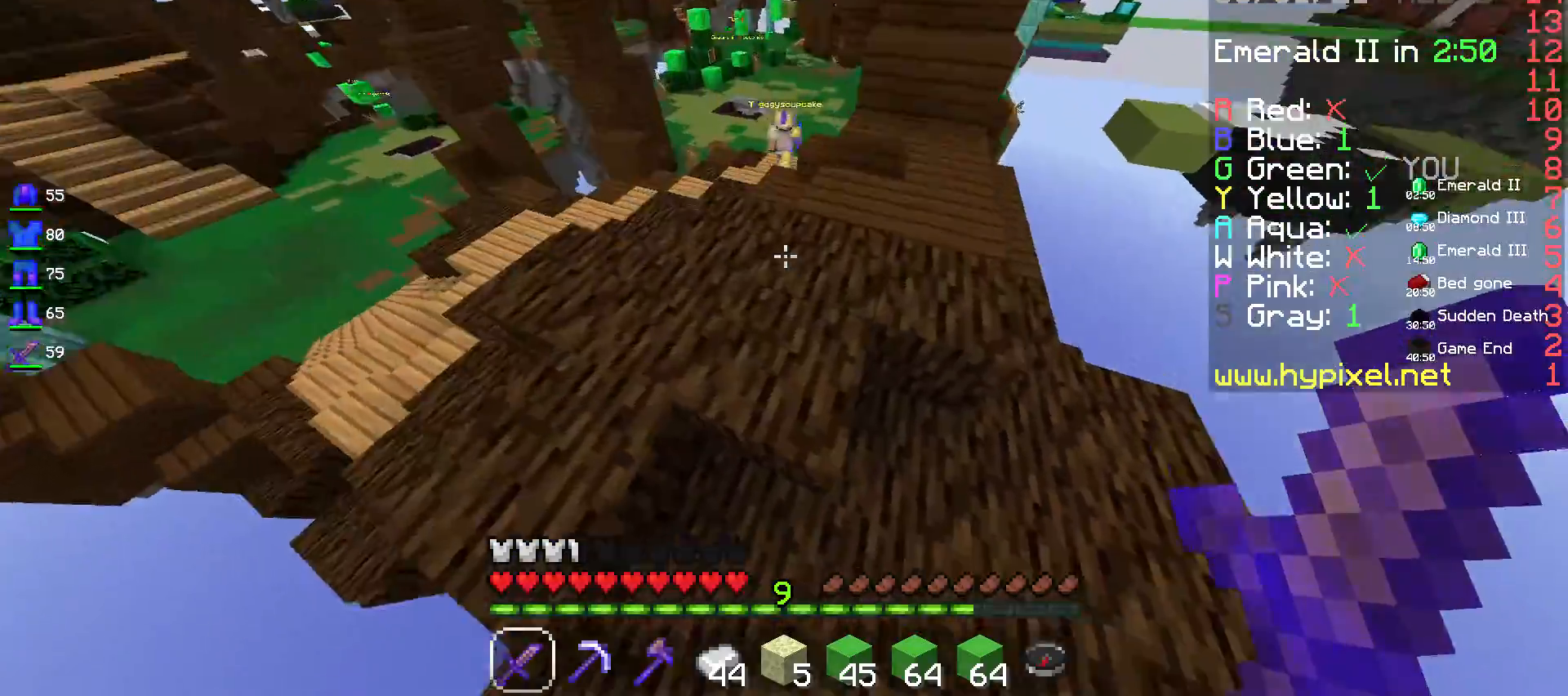
{"keys": ["space", "w"], "mouse": [], "events": [[33, "space", "up"], [350, "space", "down"]]}
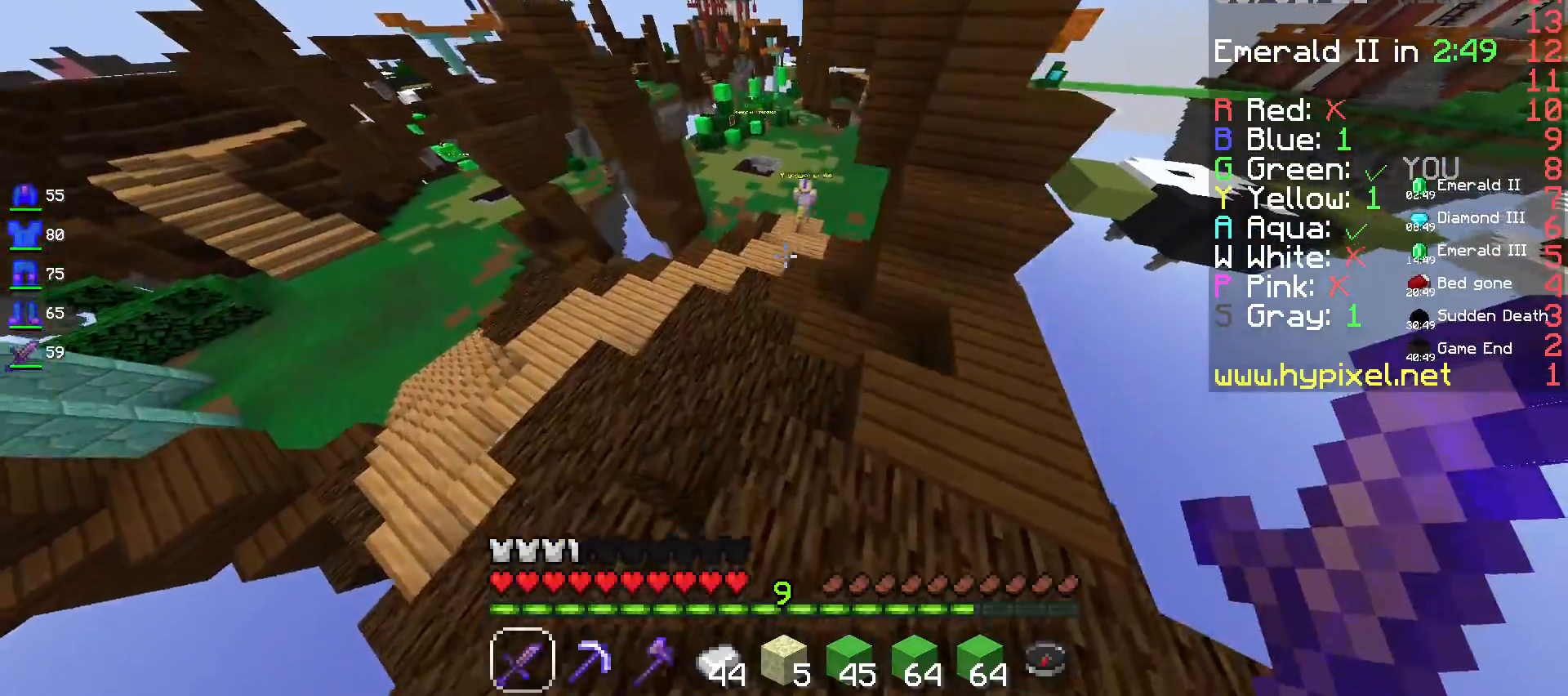
{"keys": ["w"], "mouse": [], "events": [[67, "space", "up"]]}